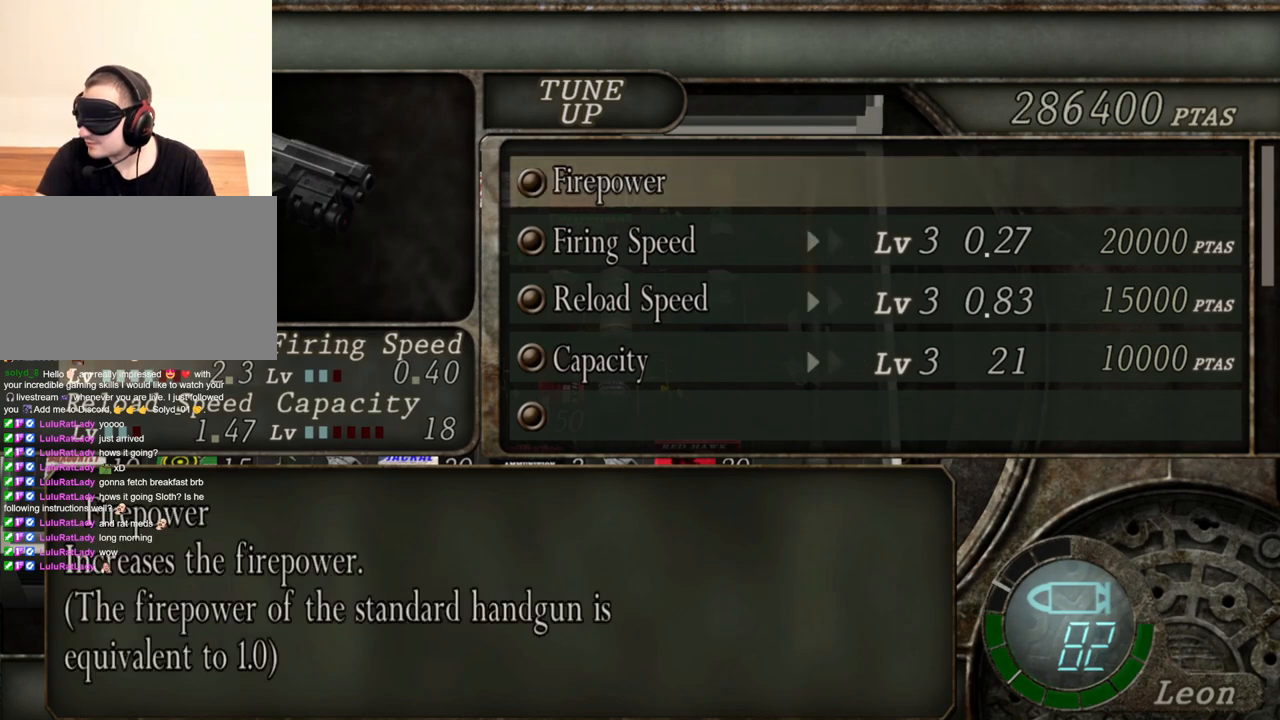
Gameplay with keyboard and mouse; each line is a JSON object with the keys and mouse buttons held at the frame after it. "events" lists presses ("down") and releases ("up") of "1", "2", "3", "4", "5", "a", "alt", "b", "c", "ctrl", "d", "e", "f", "g", "q", "r", "s", "shift", "space", "t", "tab", "tilde", "v", "w", "x", "z", "mouse_left", "mouse_wheel", "mouse_right", "mouse_mb4" and "mouse_mb5" between this image and that frame as [ms after this image, input, new state], when the widget could be followed in between. "mouse_left", "mouse_wheel", "mouse_right", "mouse_mb4", "mouse_mb5" = the "left", "wheel", "right", "mb4", "mb5" buttons of the "mouse" list. No other keys are recorded. "wheel" means that the mouse wheel is clicked or scrolled. Mouse movement is not recorded.
{"keys": [], "mouse": [], "events": [[84, "s", "down"], [184, "s", "up"]]}
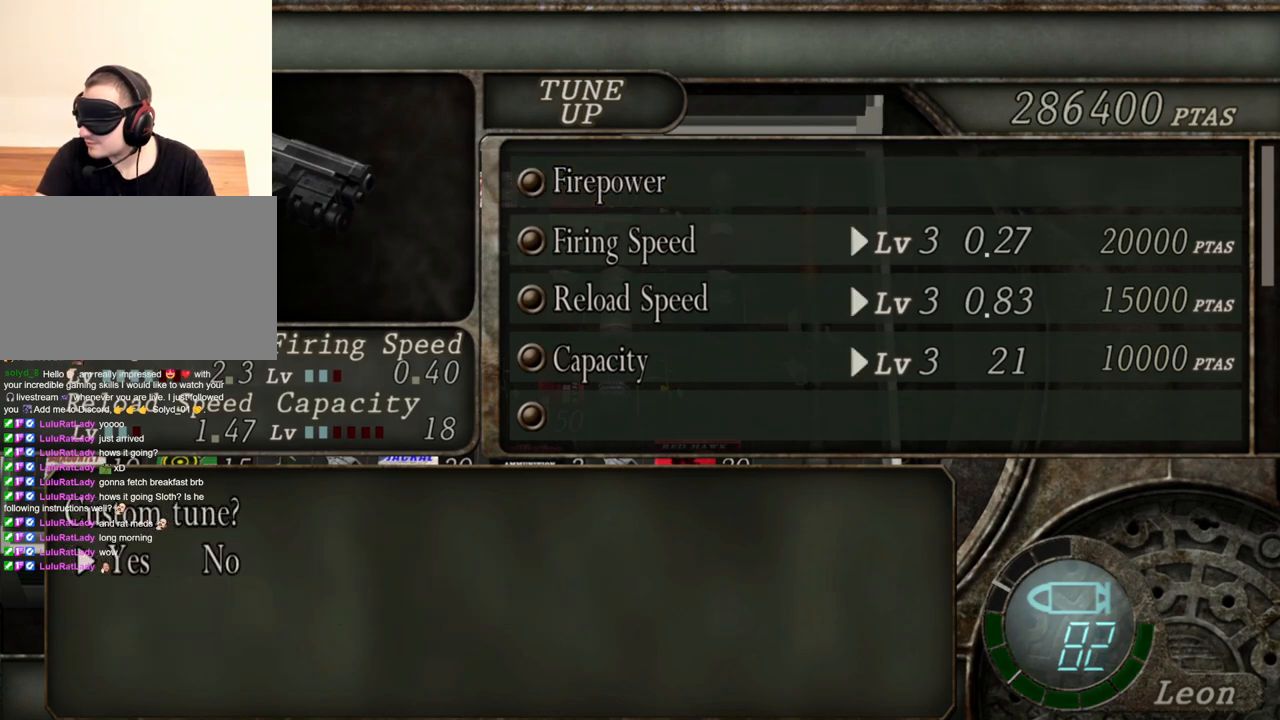
{"keys": [], "mouse": [], "events": []}
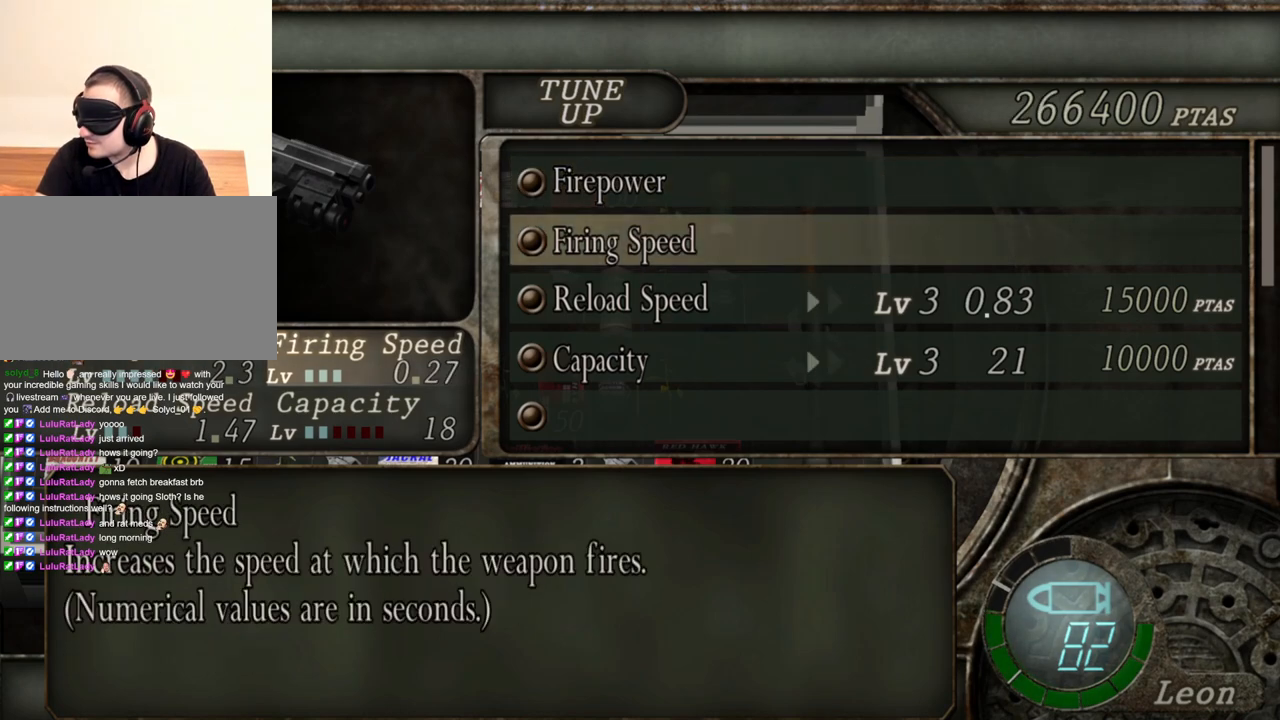
{"keys": [], "mouse": [], "events": [[317, "s", "down"], [450, "s", "up"]]}
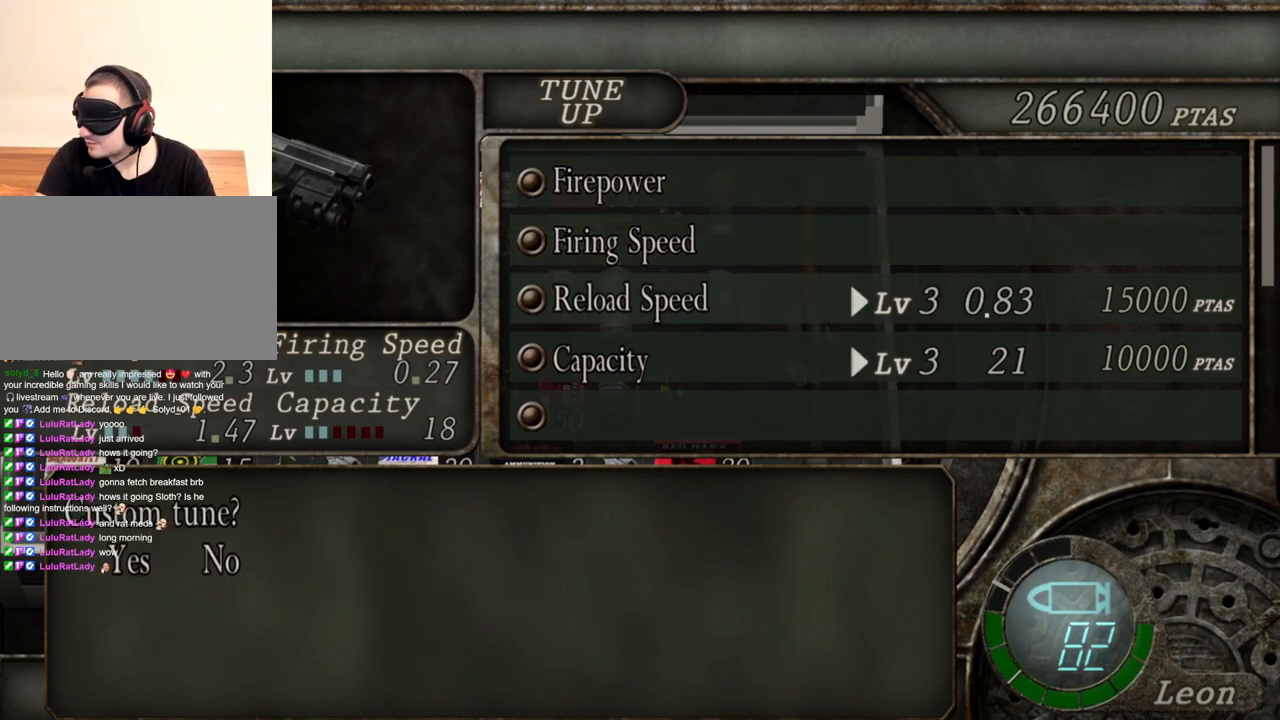
{"keys": [], "mouse": [], "events": []}
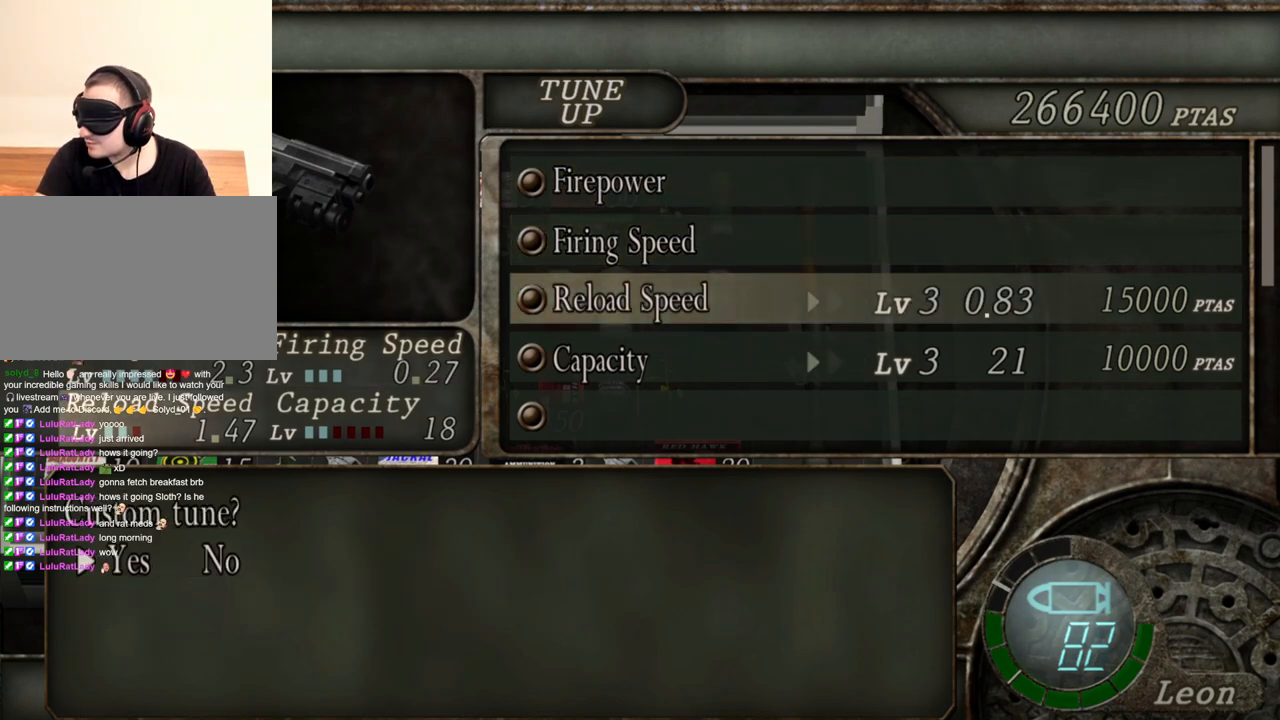
{"keys": [], "mouse": [], "events": []}
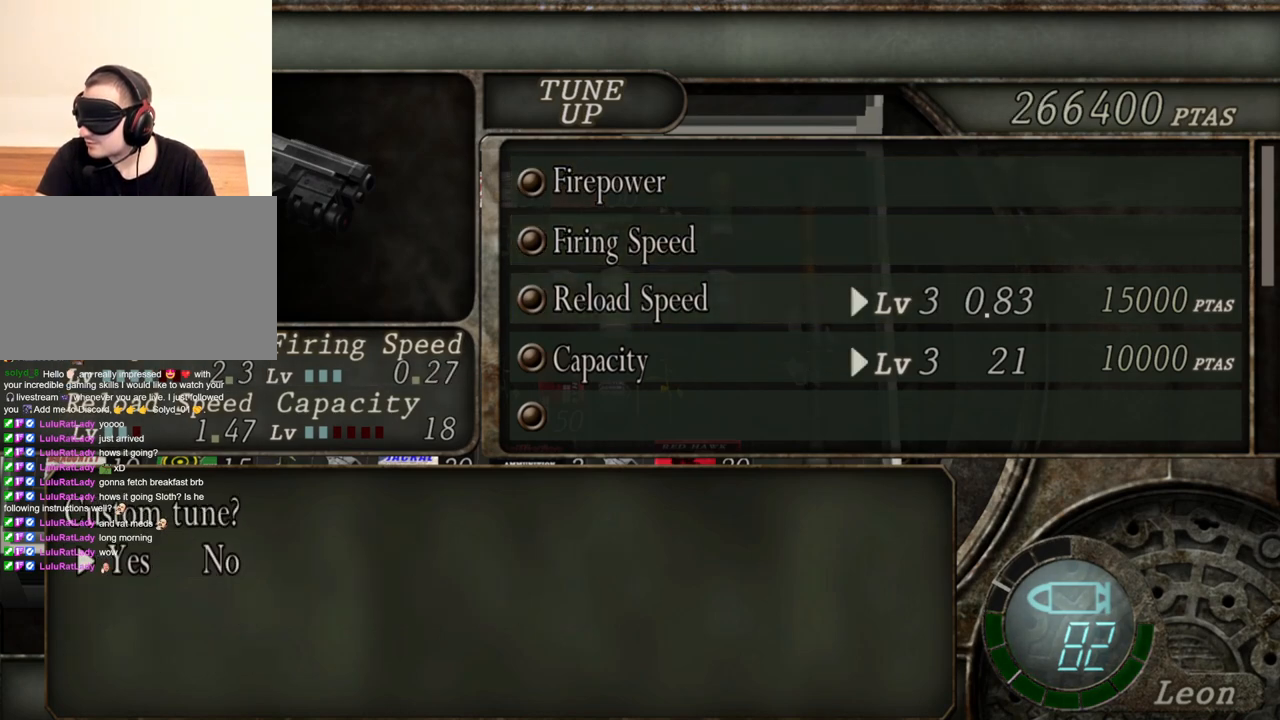
{"keys": [], "mouse": [], "events": []}
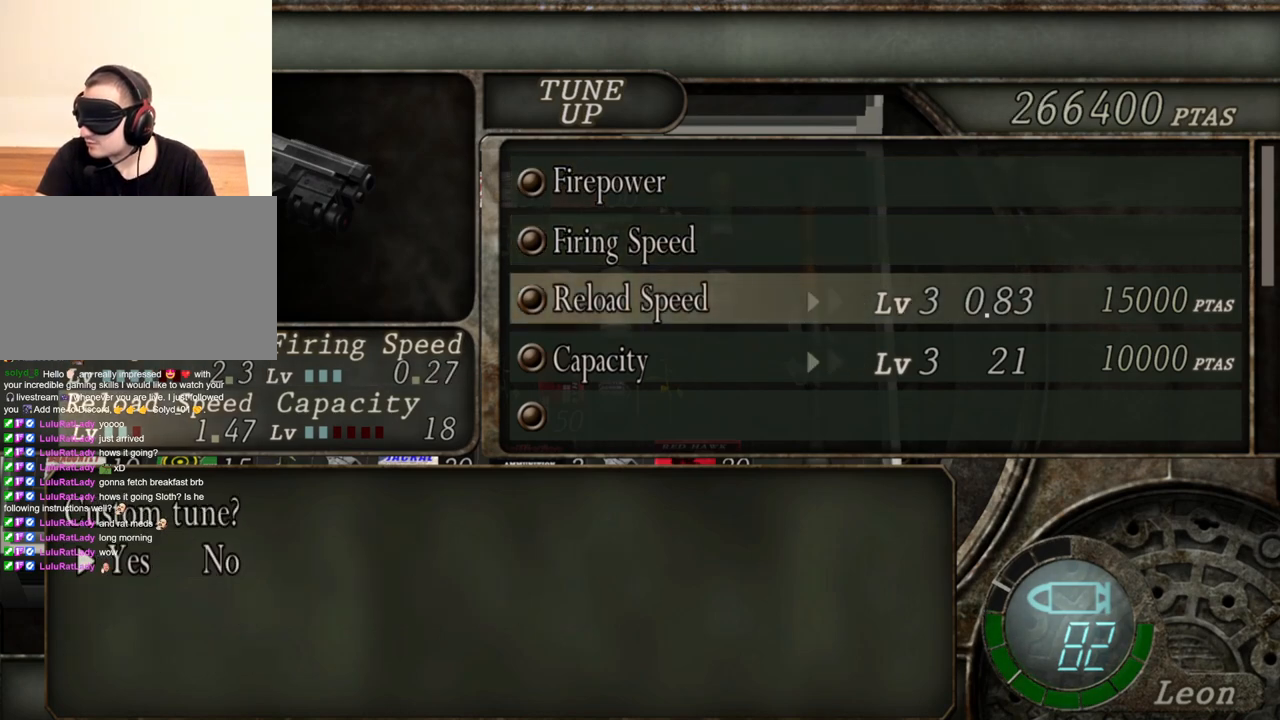
{"keys": [], "mouse": [], "events": []}
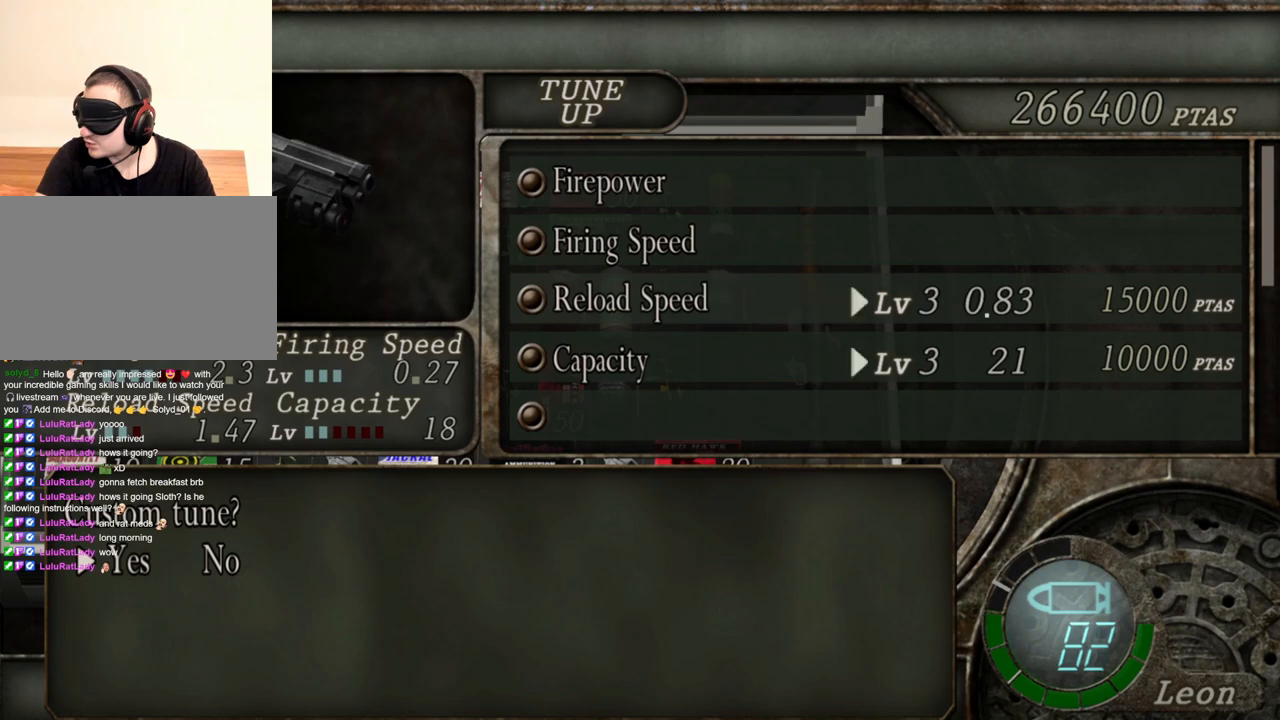
{"keys": [], "mouse": [], "events": []}
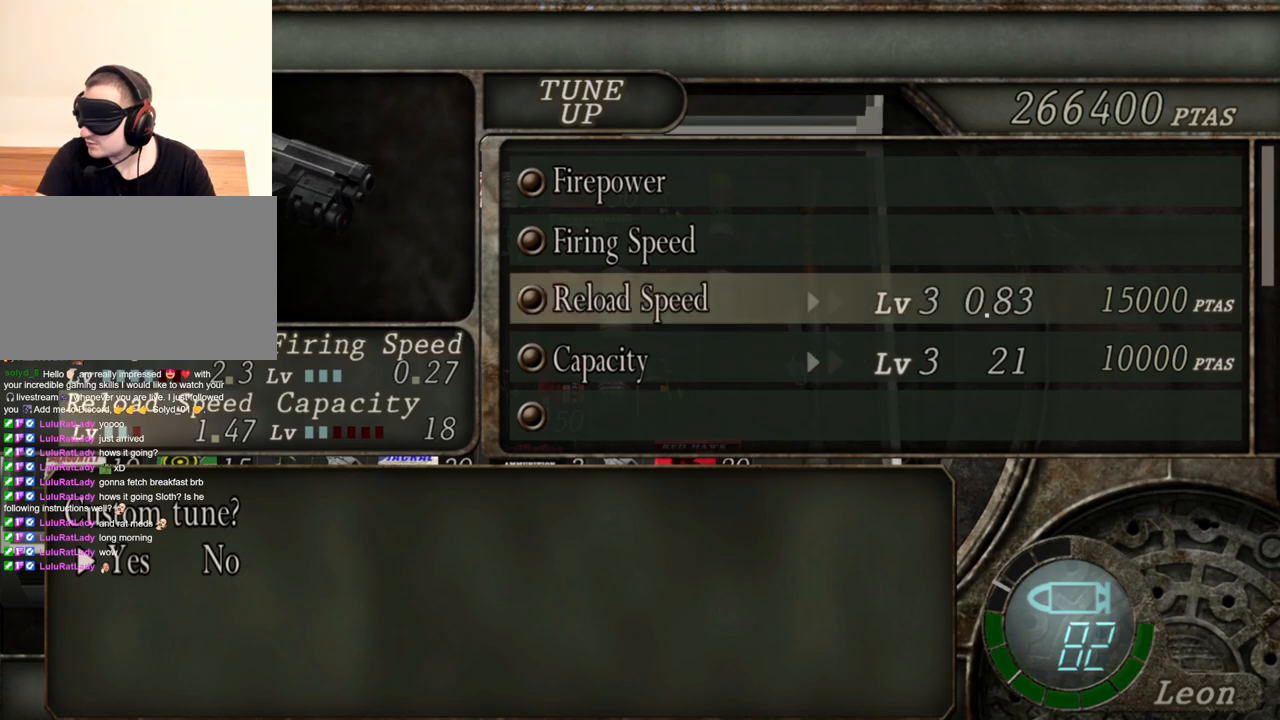
{"keys": [], "mouse": [], "events": []}
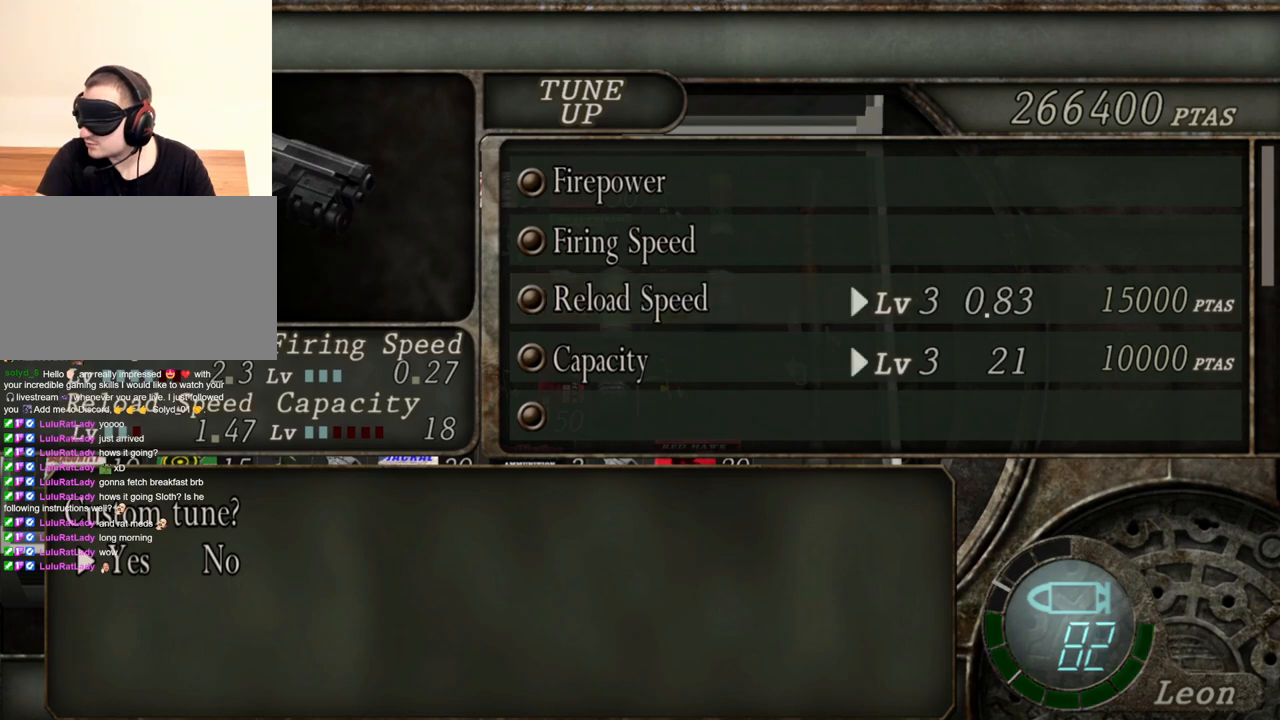
{"keys": [], "mouse": [], "events": []}
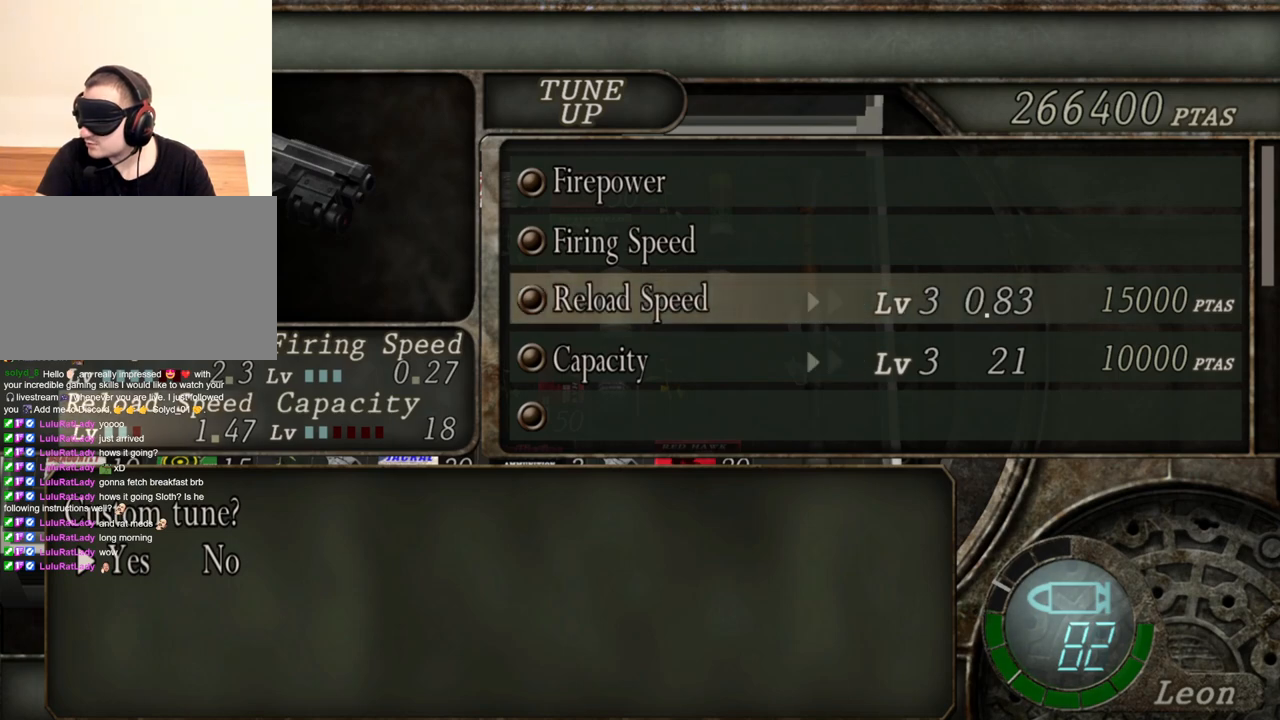
{"keys": [], "mouse": [], "events": []}
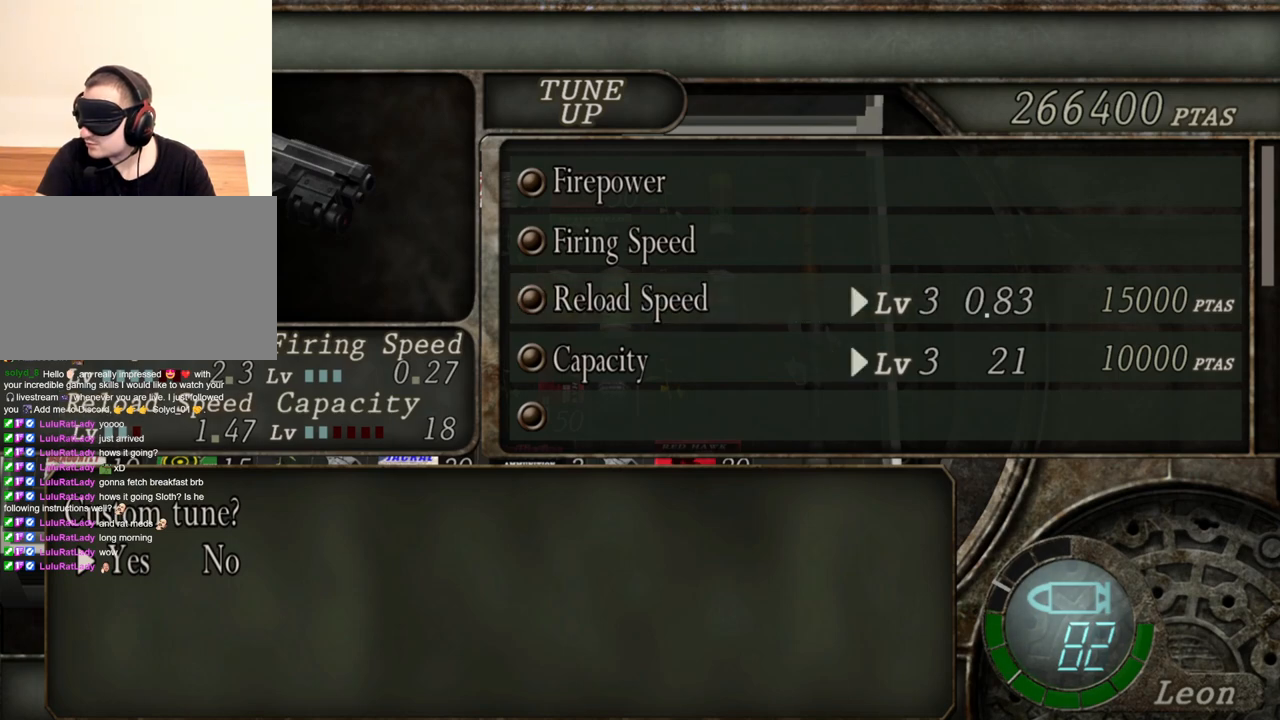
{"keys": [], "mouse": [], "events": []}
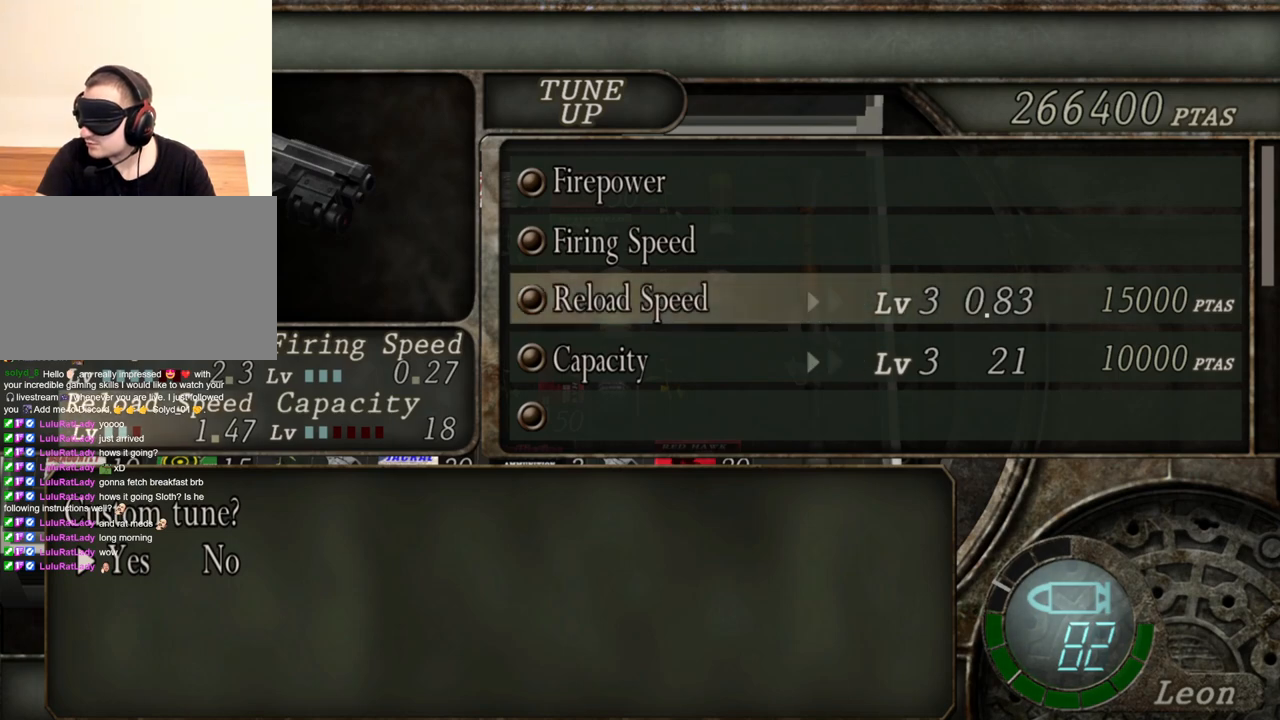
{"keys": [], "mouse": [], "events": []}
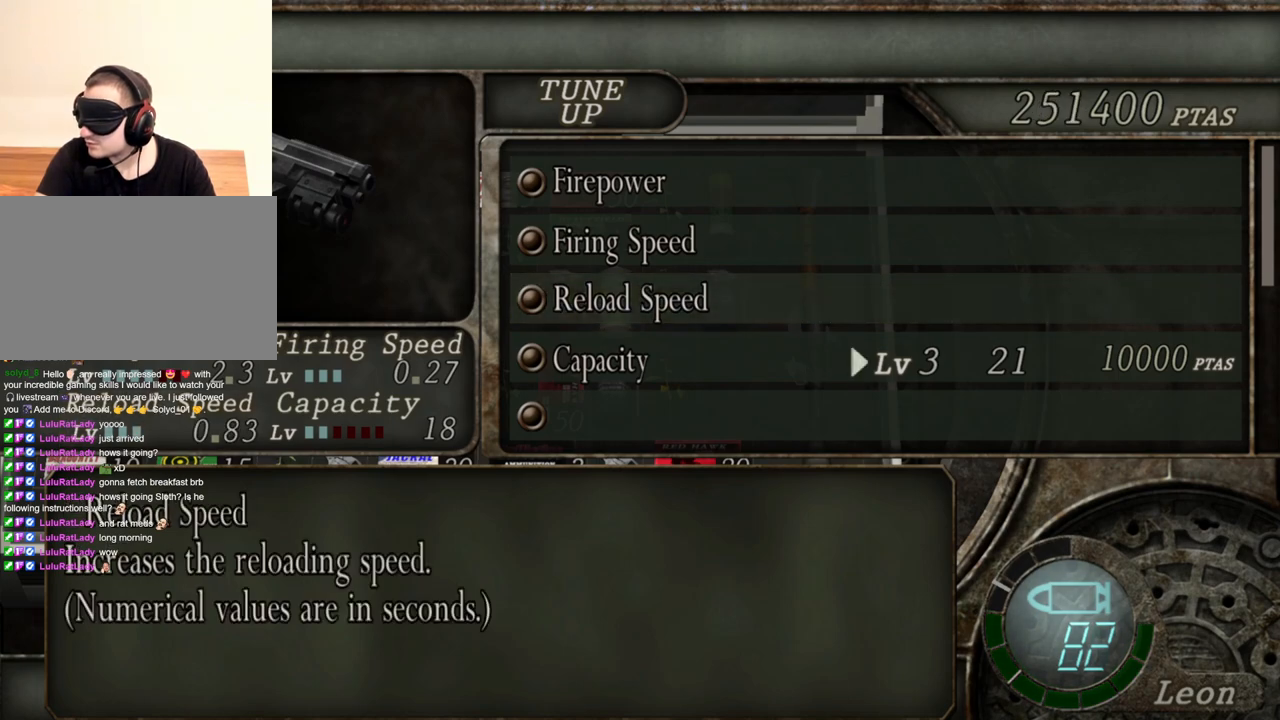
{"keys": [], "mouse": [], "events": [[284, "s", "down"], [450, "s", "up"]]}